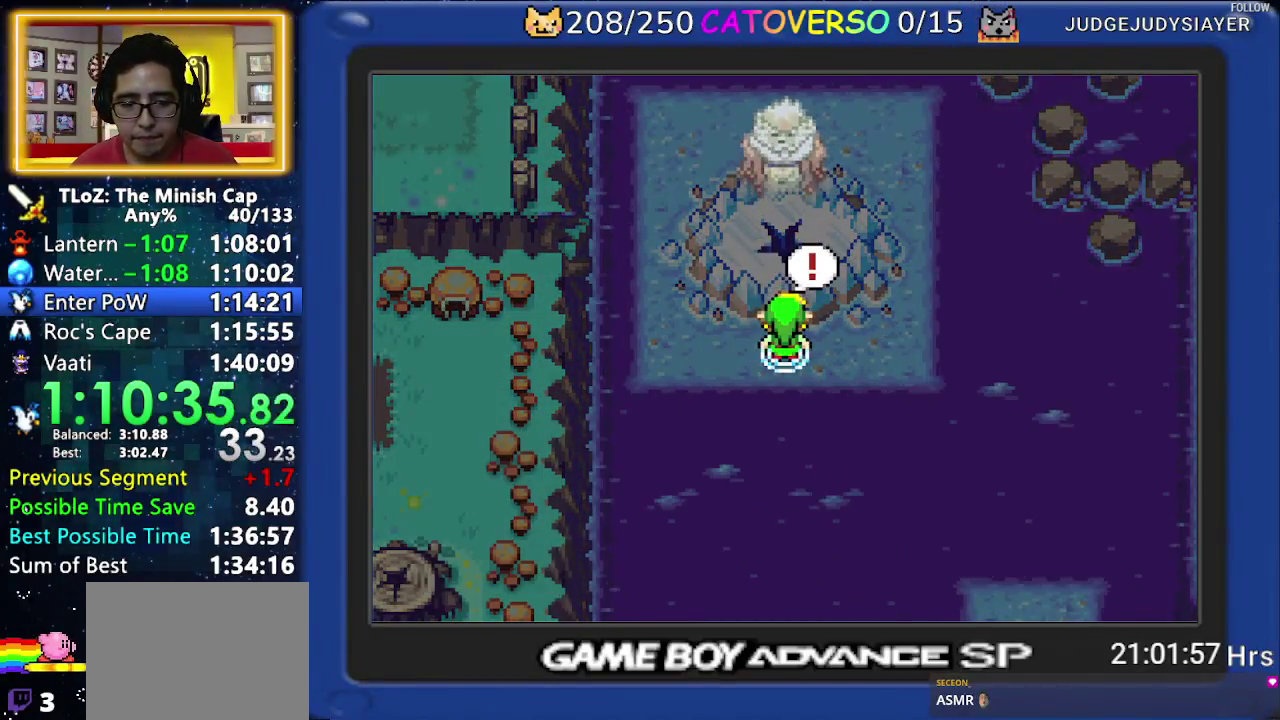
Gameplay with a controller (Nintendo layout); each line is a JSON object with the inputs held at the frame after it. "events" lists button and stick changes between this image and that frame as [ms after this image, input, new state], when the widget could be followed in between. Not read: L3 R3 START.
{"buttons": ["B", "DPAD_UP", "DPAD_LEFT"]}
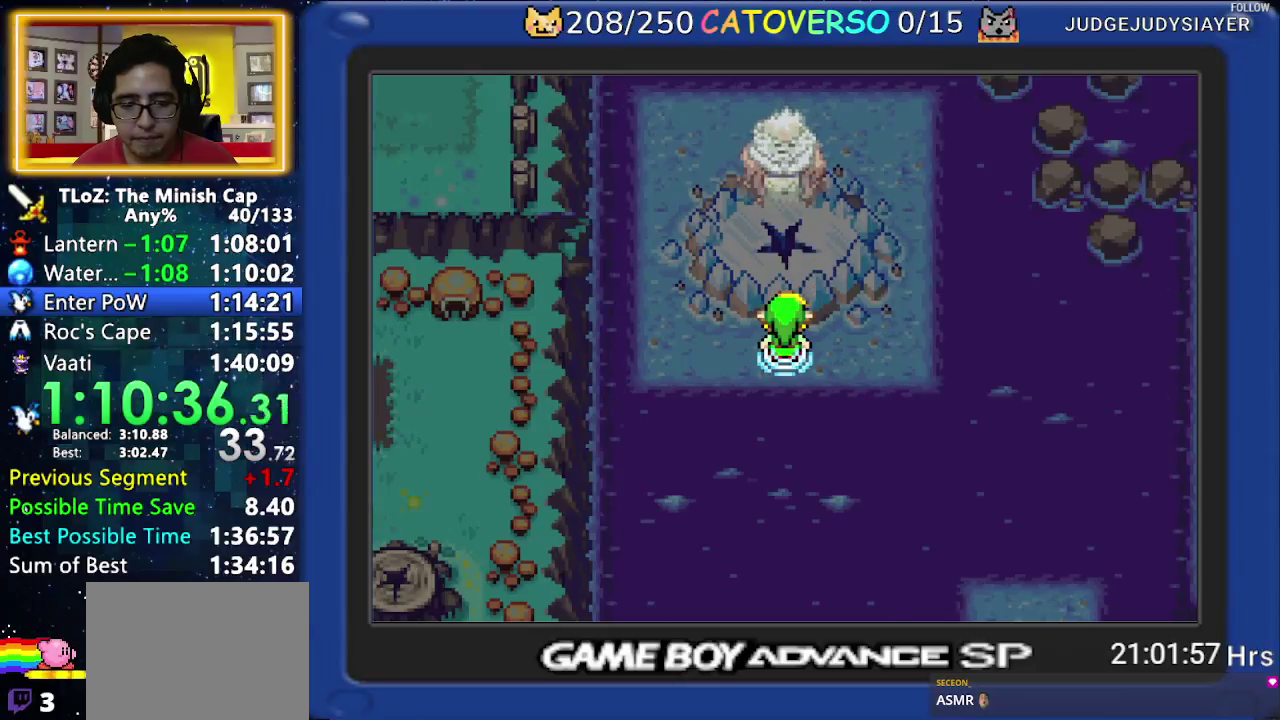
{"buttons": ["B", "DPAD_RIGHT"]}
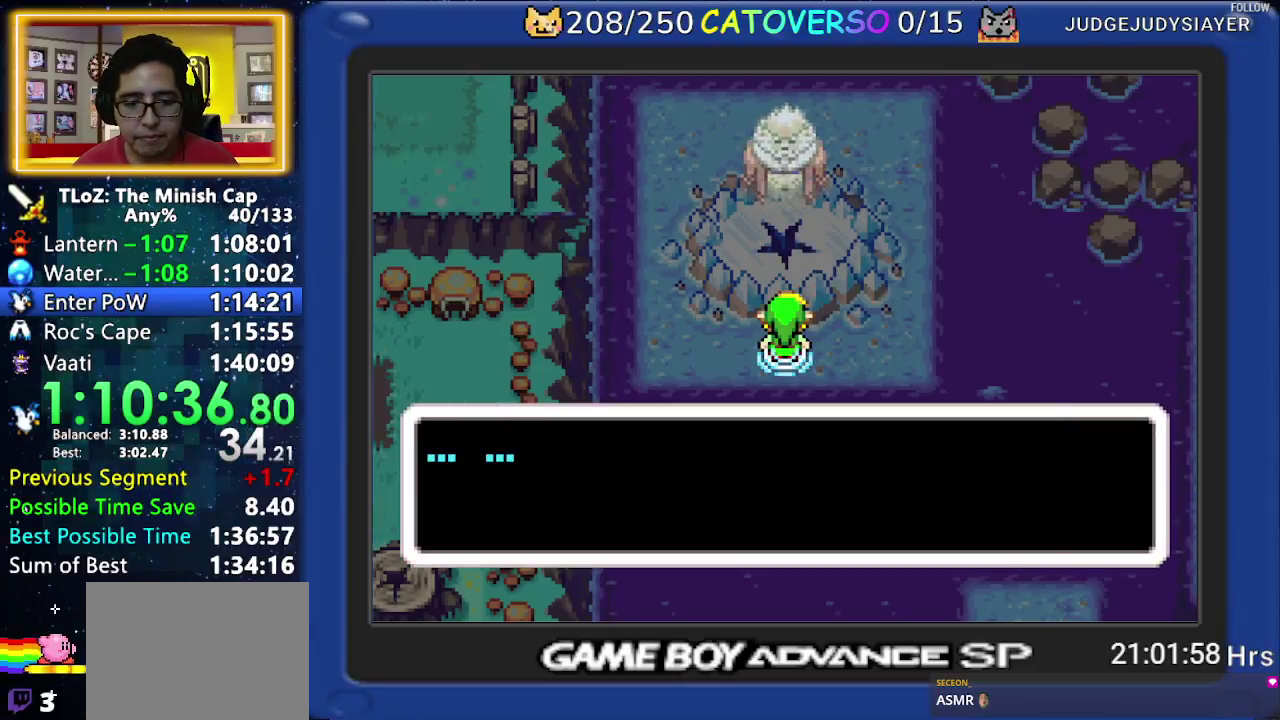
{"buttons": ["B", "DPAD_LEFT"]}
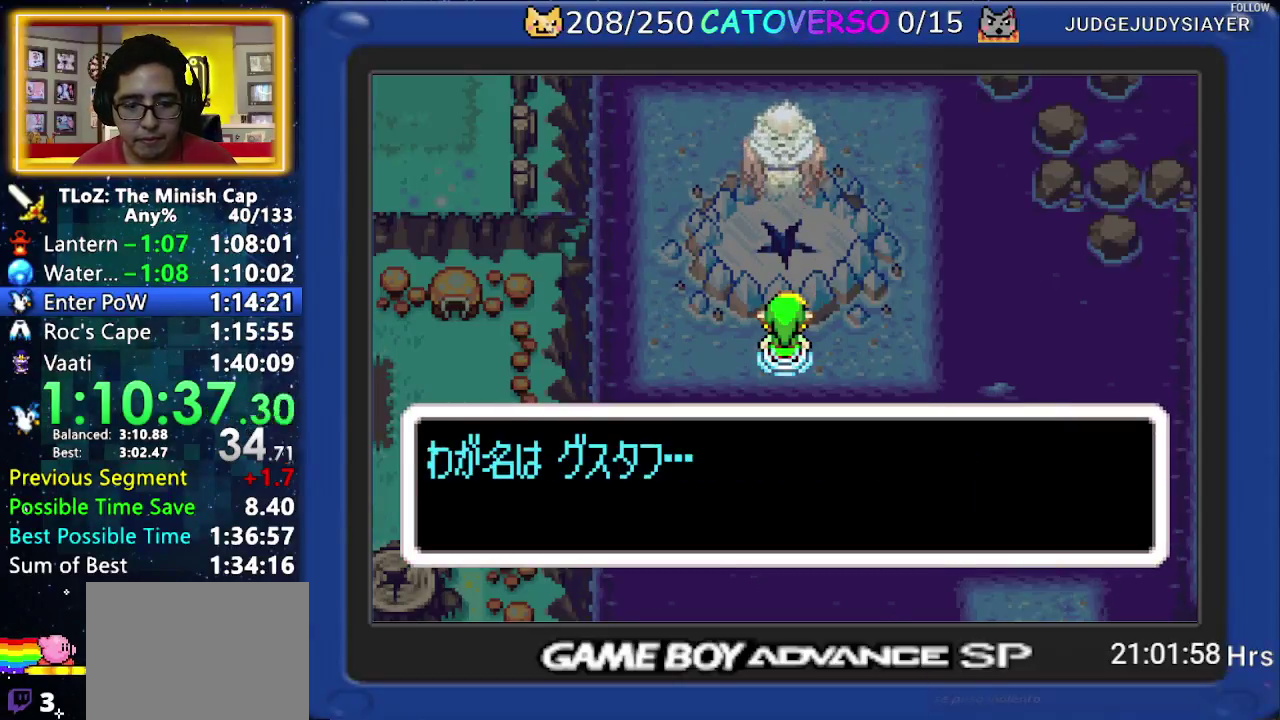
{"buttons": ["B", "DPAD_DOWN", "DPAD_RIGHT"]}
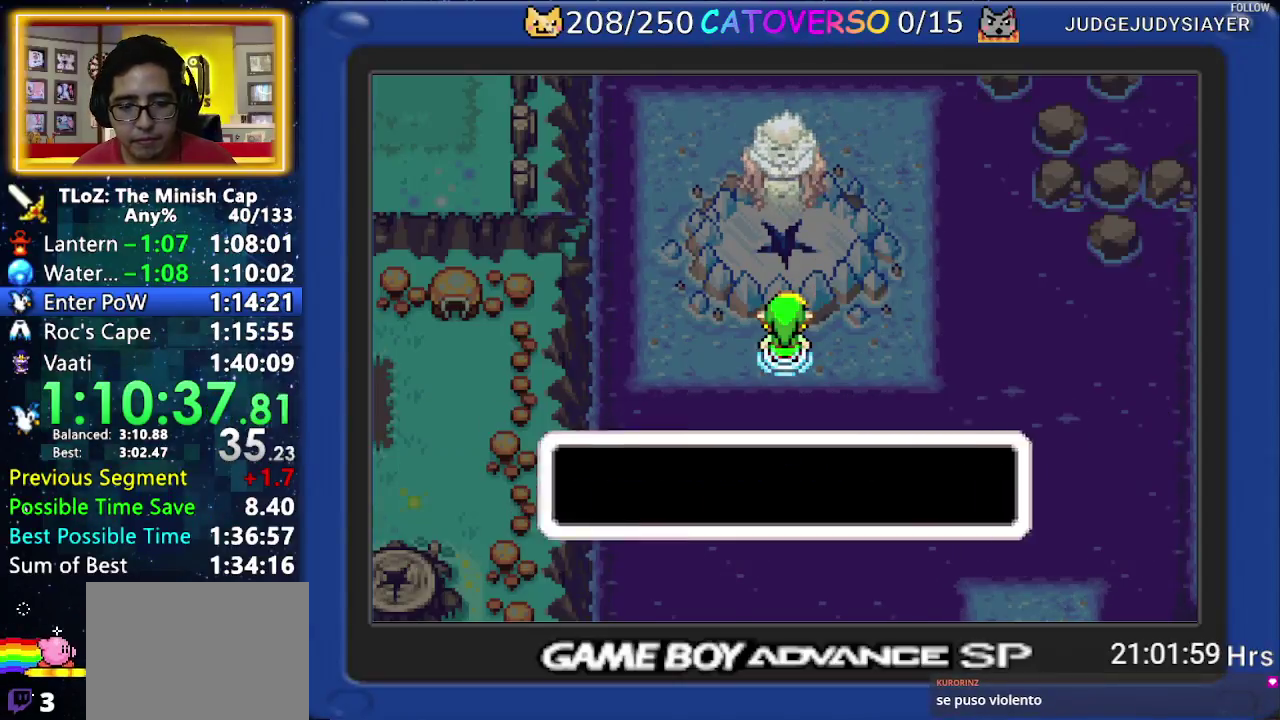
{"buttons": ["B", "DPAD_LEFT"]}
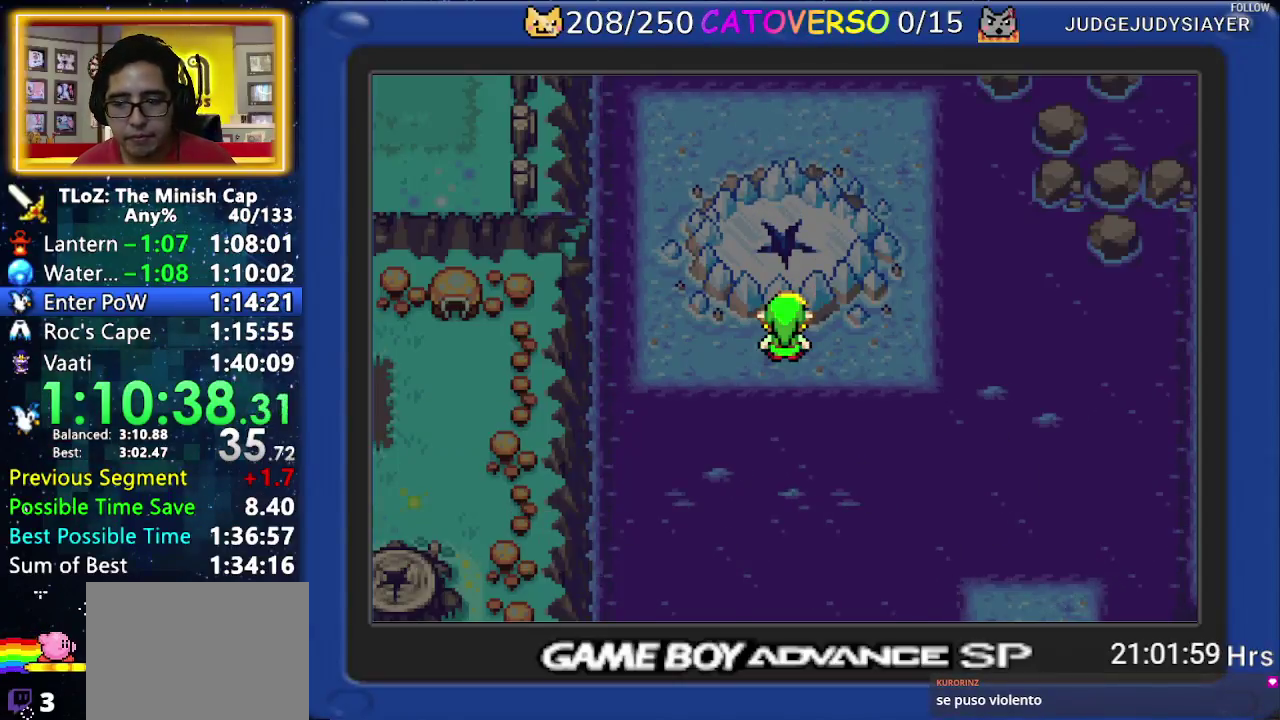
{"buttons": ["B", "DPAD_UP", "DPAD_LEFT"]}
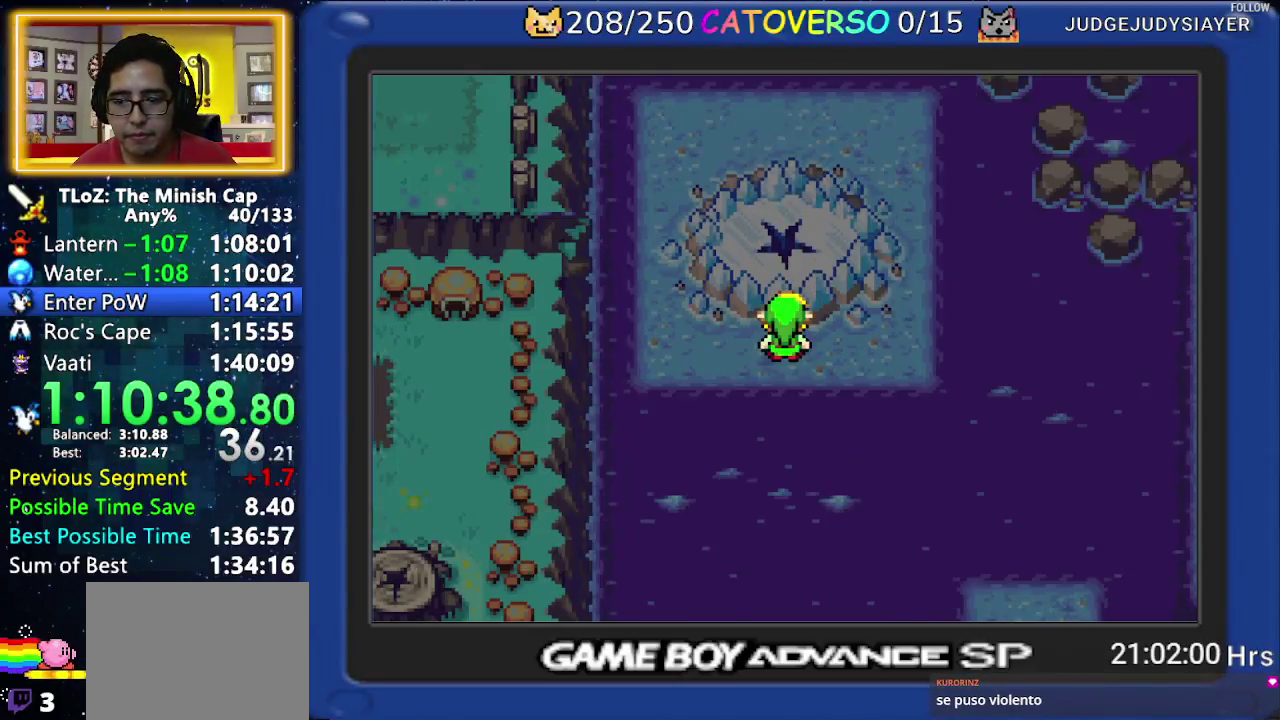
{"buttons": ["B", "DPAD_UP"]}
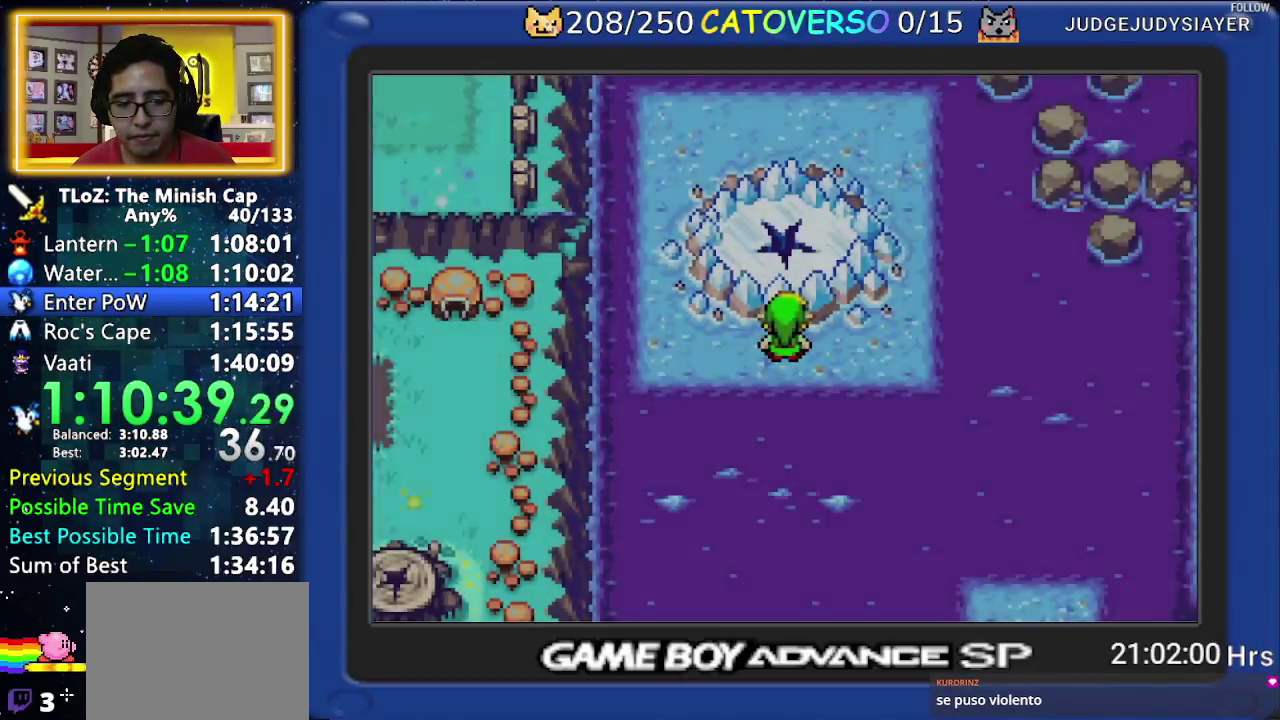
{"buttons": ["B", "DPAD_UP", "DPAD_LEFT"]}
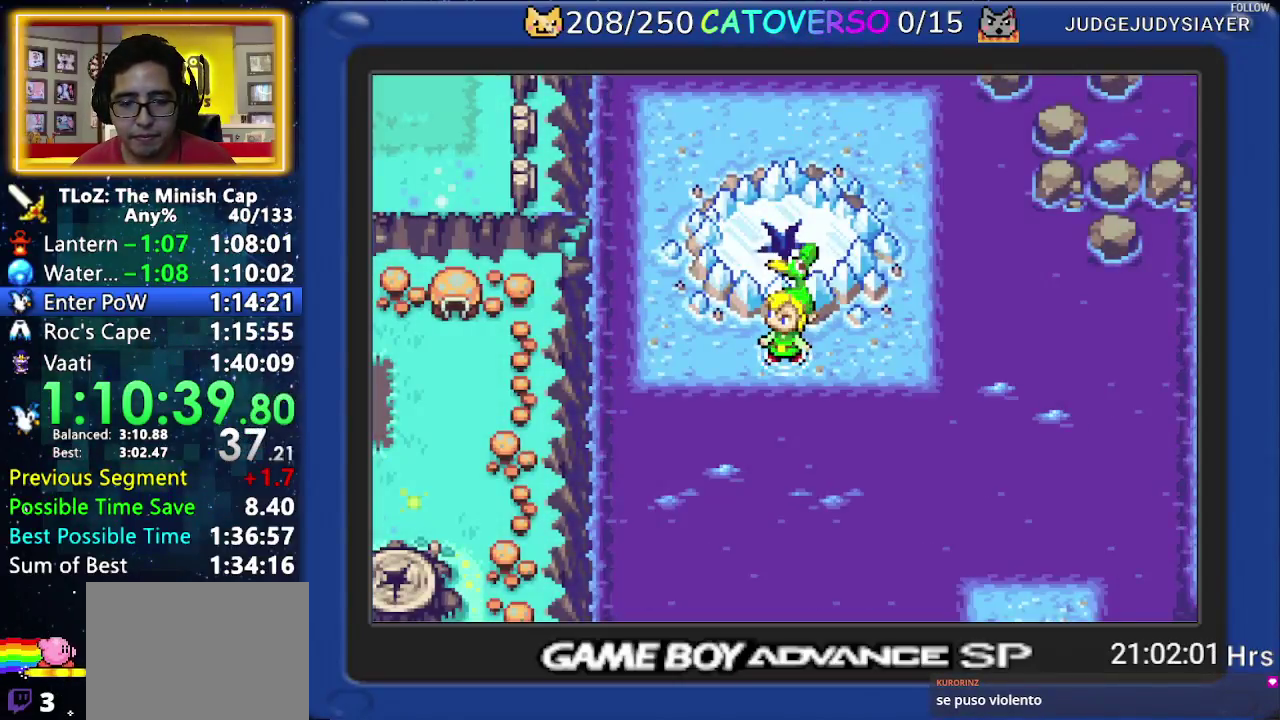
{"buttons": ["B", "DPAD_LEFT"]}
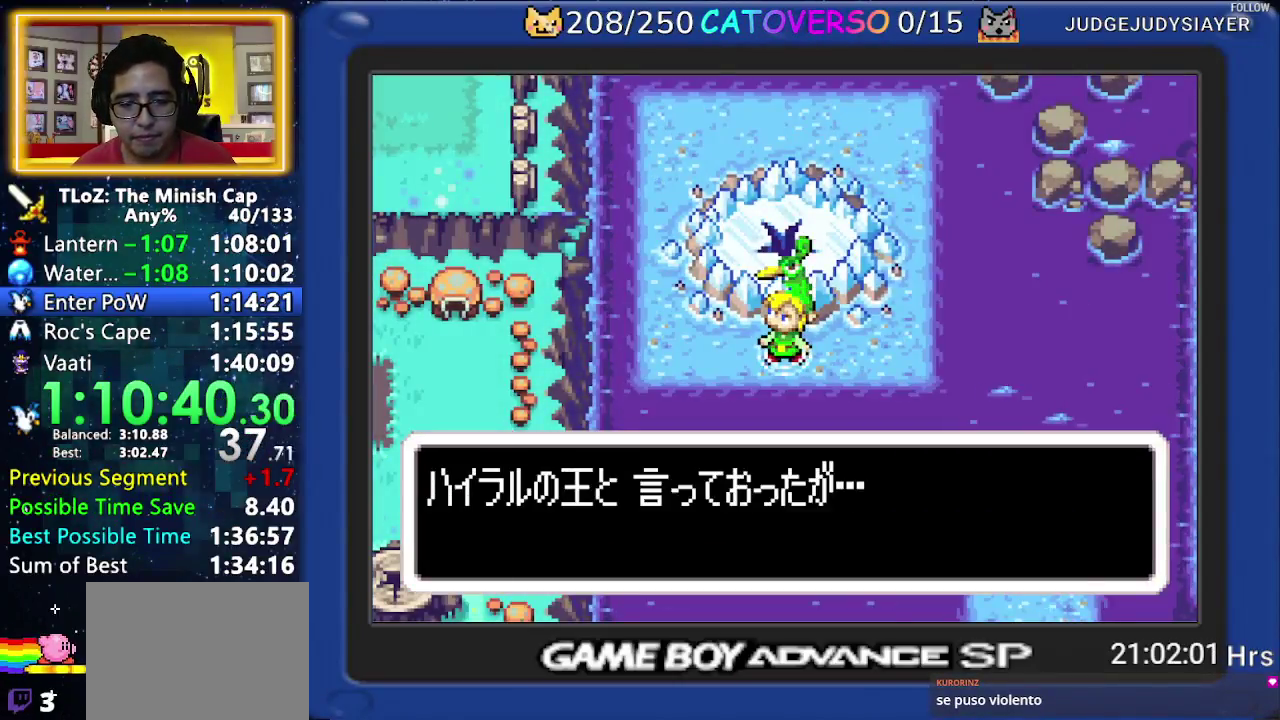
{"buttons": ["B", "DPAD_UP", "DPAD_LEFT"]}
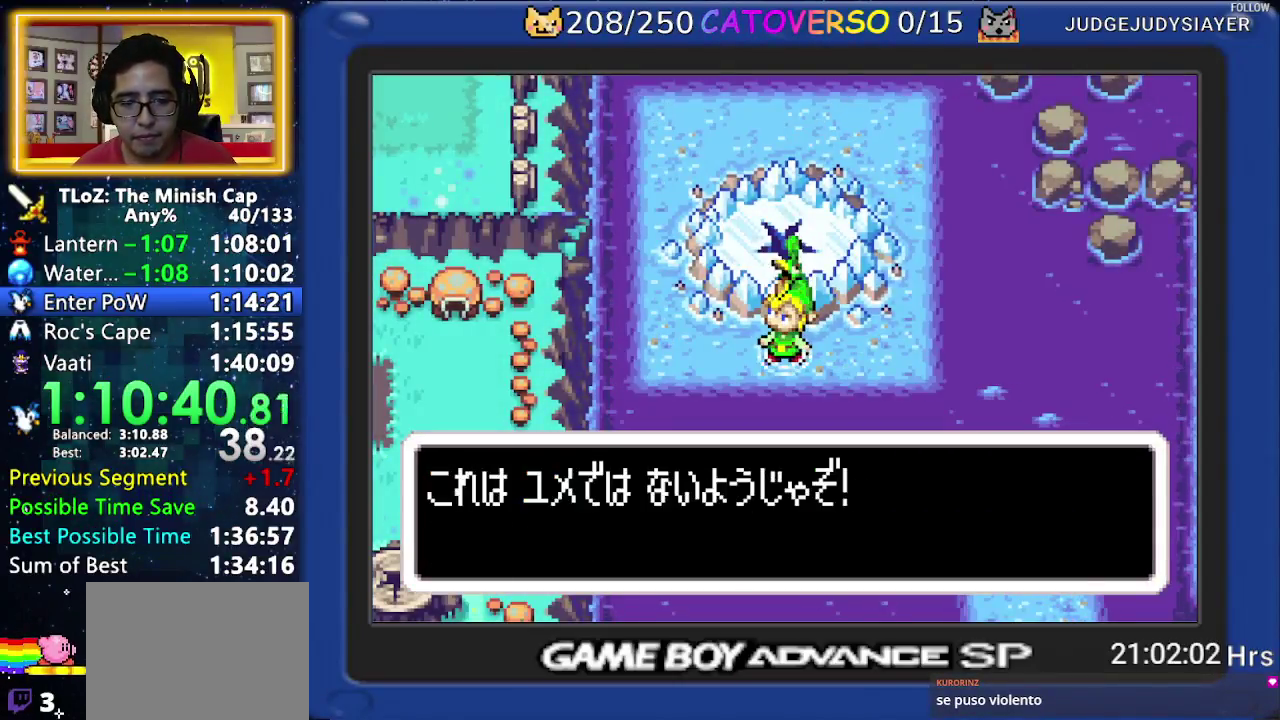
{"buttons": ["B", "DPAD_DOWN", "DPAD_RIGHT"]}
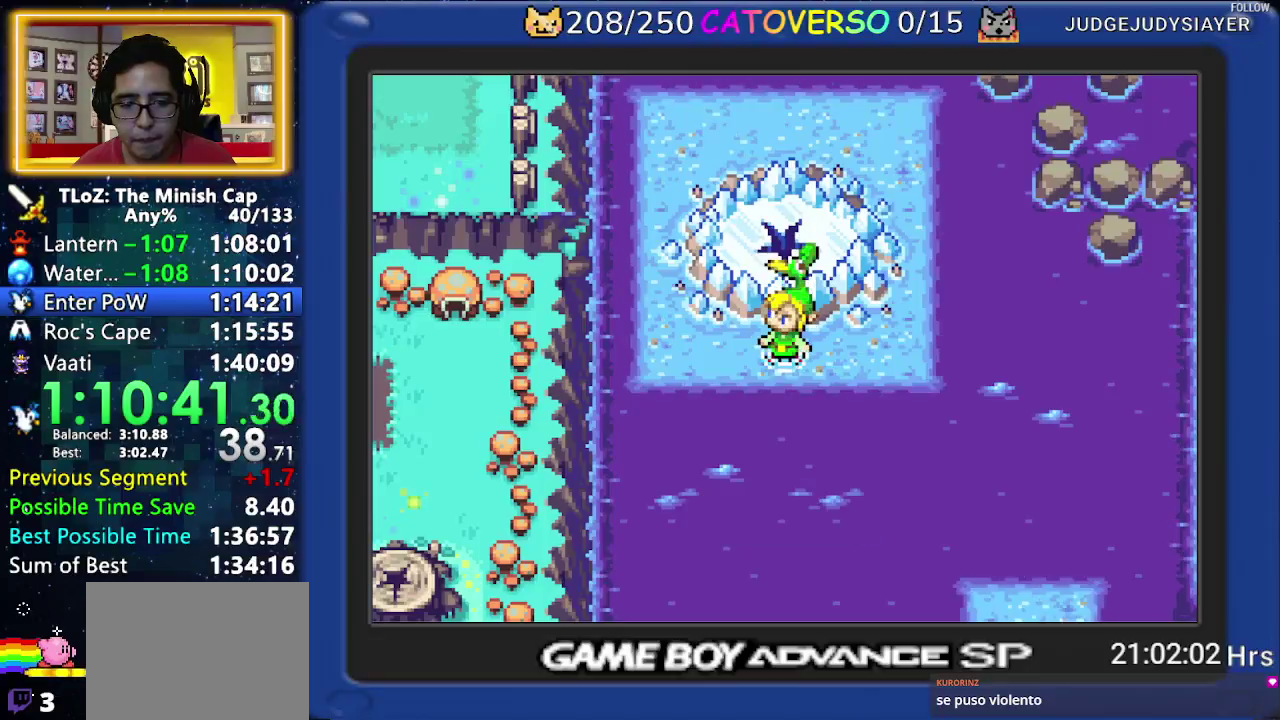
{"buttons": [], "events": [[33, "DPAD_LEFT", "down"], [33, "DPAD_RIGHT", "up"], [67, "DPAD_DOWN", "up"], [100, "DPAD_LEFT", "up"], [100, "DPAD_UP", "down"], [150, "DPAD_RIGHT", "down"], [150, "DPAD_UP", "up"], [183, "B", "up"], [183, "DPAD_RIGHT", "up"]]}
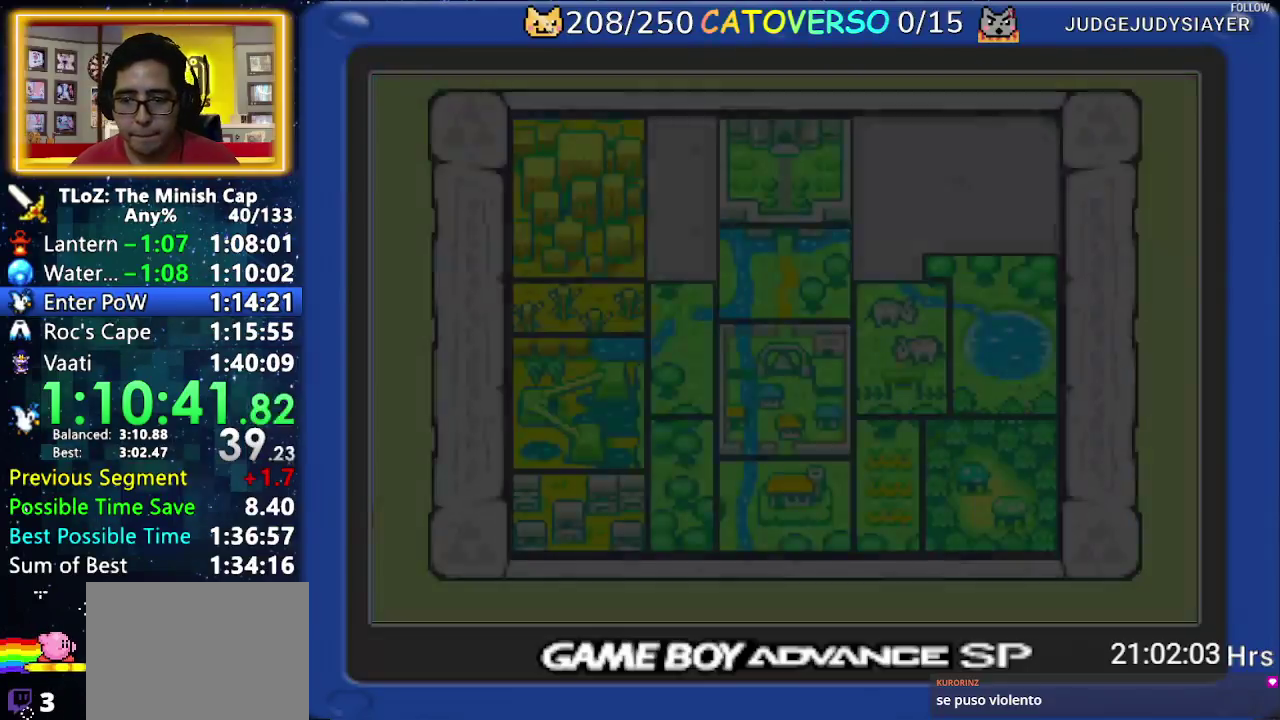
{"buttons": []}
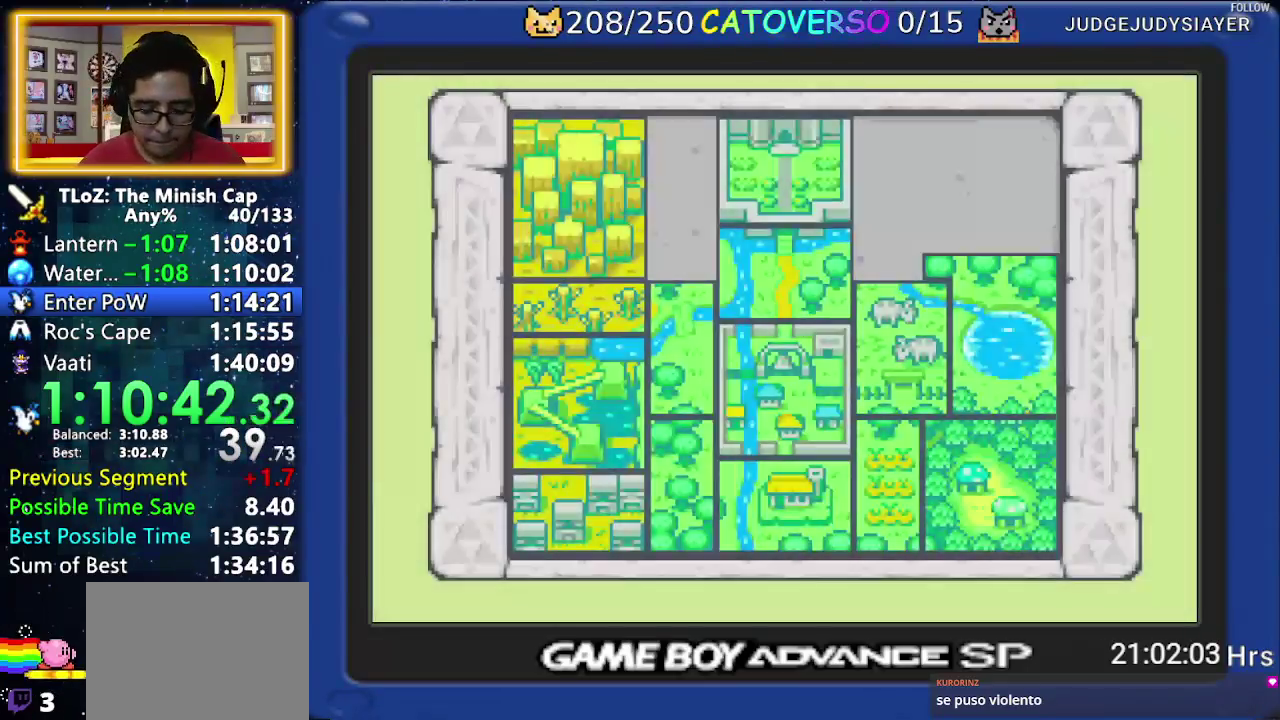
{"buttons": [], "events": [[33, "A", "down"], [133, "A", "up"], [183, "A", "down"], [267, "A", "up"], [300, "A", "down"], [383, "A", "up"], [417, "A", "down"], [500, "A", "up"]]}
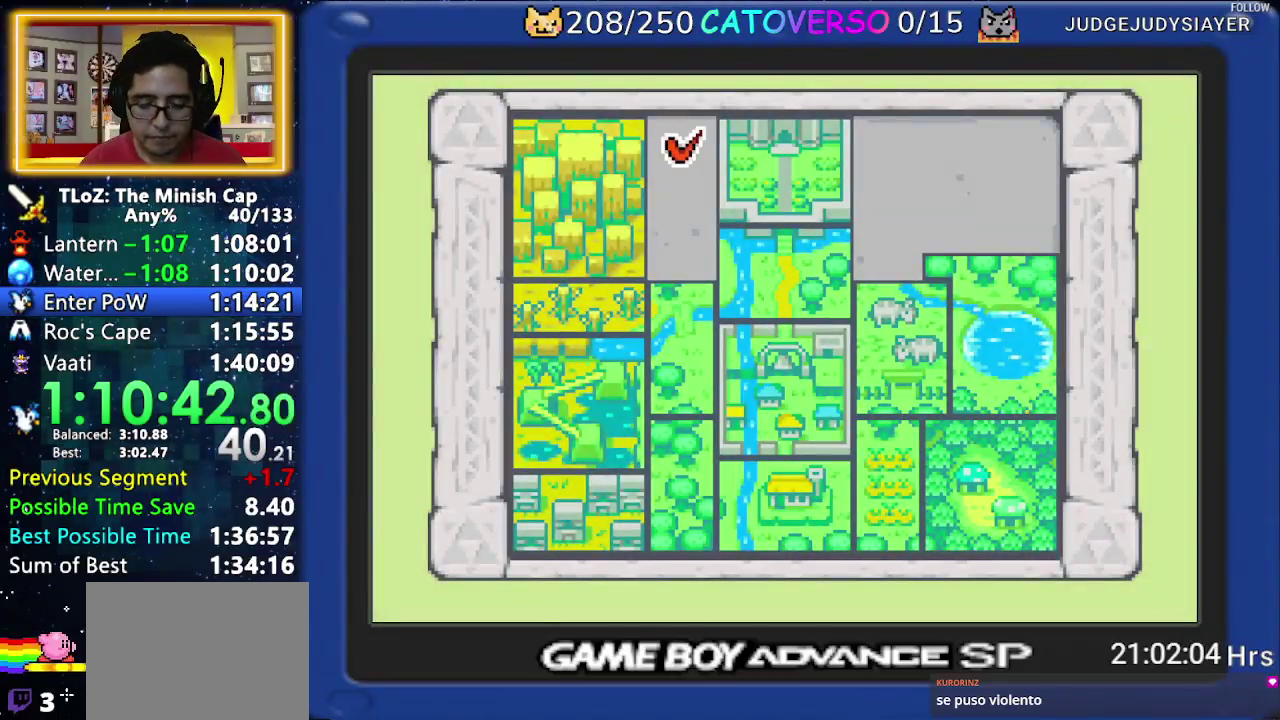
{"buttons": ["A"], "events": [[50, "A", "down"], [133, "A", "up"], [200, "A", "down"], [250, "A", "up"], [317, "A", "down"], [383, "A", "up"], [450, "A", "down"]]}
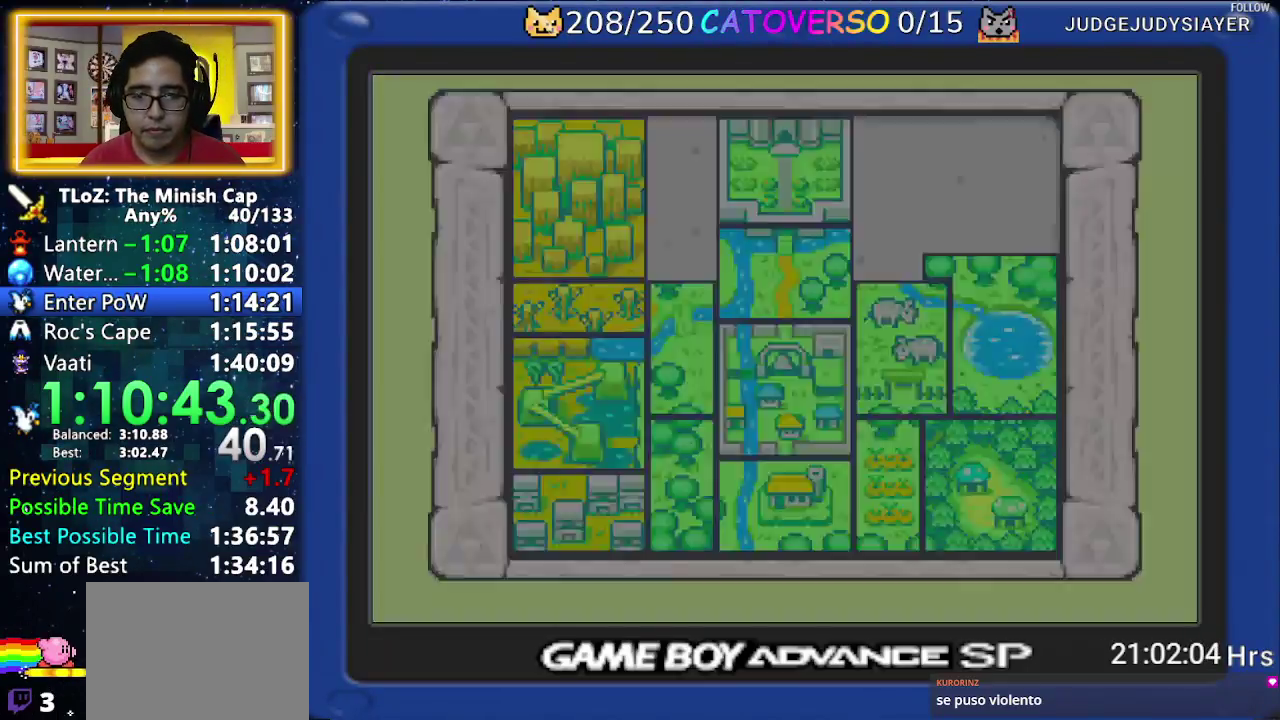
{"buttons": ["A"], "events": [[17, "A", "up"], [83, "A", "down"], [150, "A", "up"], [217, "A", "down"], [300, "A", "up"], [367, "A", "down"], [433, "A", "up"], [483, "A", "down"]]}
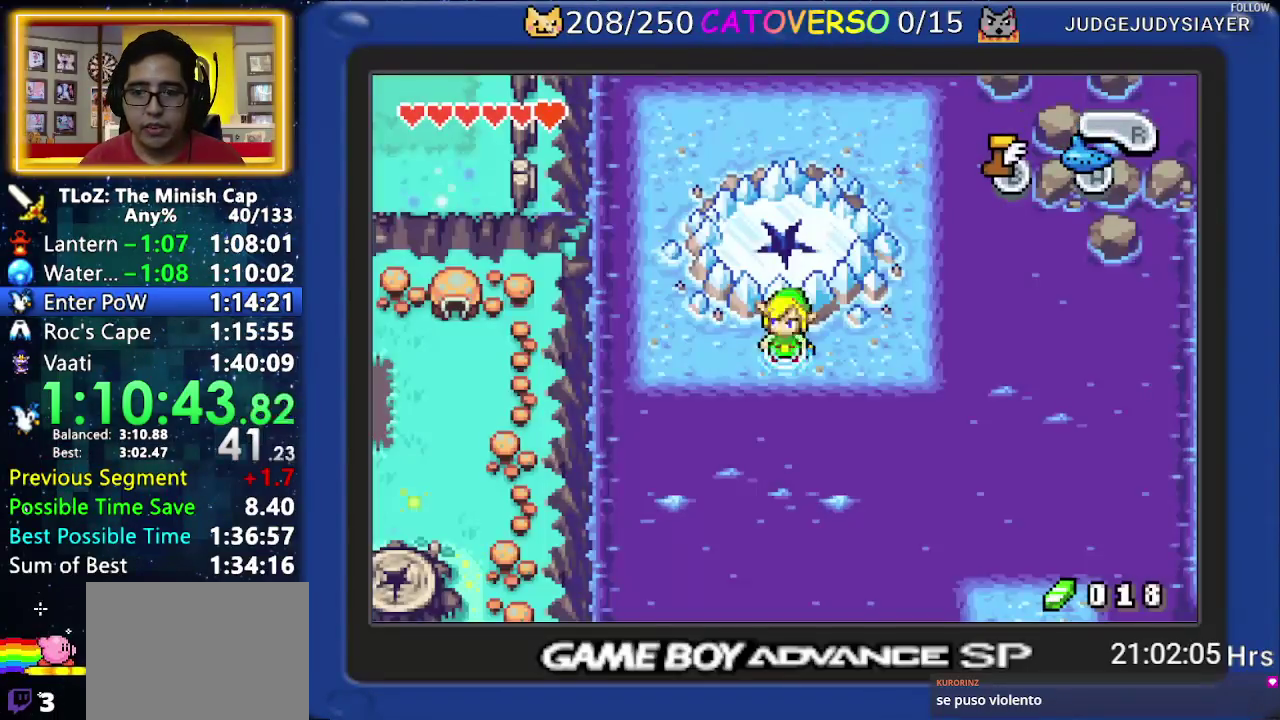
{"buttons": ["DPAD_LEFT"], "events": [[50, "A", "up"], [100, "A", "down"], [183, "A", "up"], [217, "A", "down"], [317, "A", "up"], [433, "DPAD_LEFT", "down"]]}
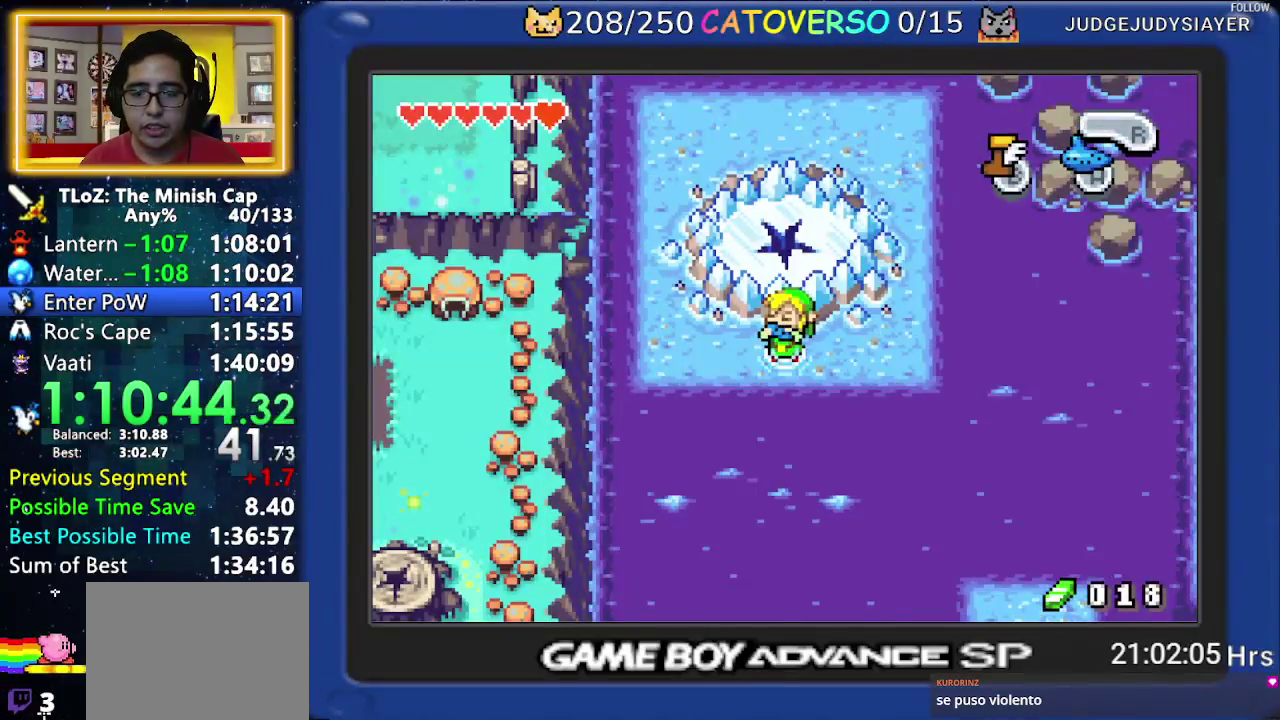
{"buttons": ["DPAD_LEFT"]}
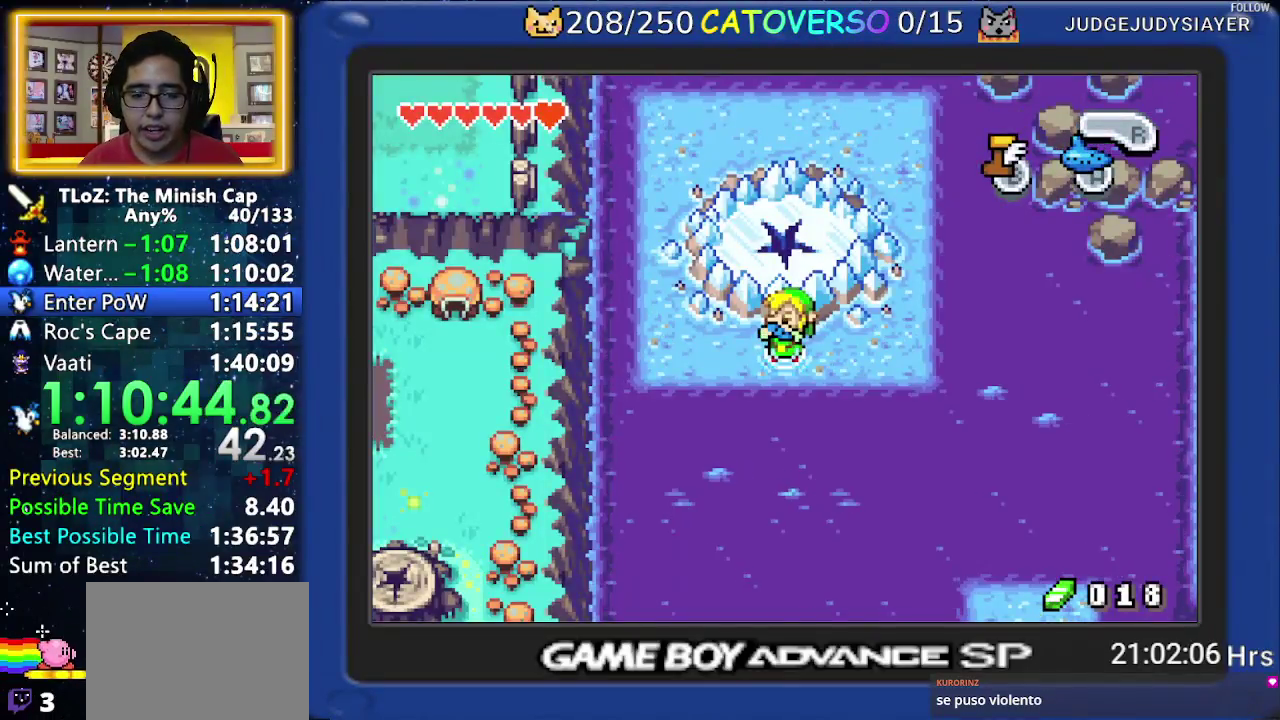
{"buttons": ["DPAD_LEFT"]}
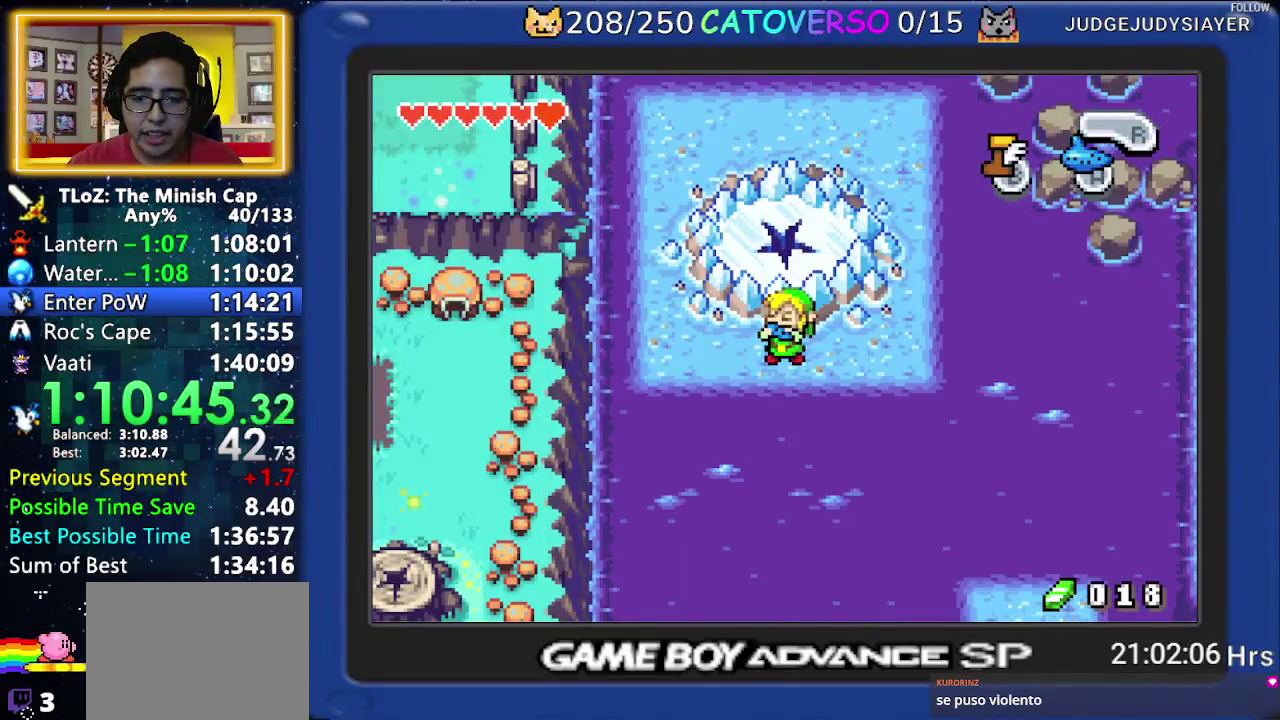
{"buttons": ["DPAD_LEFT"]}
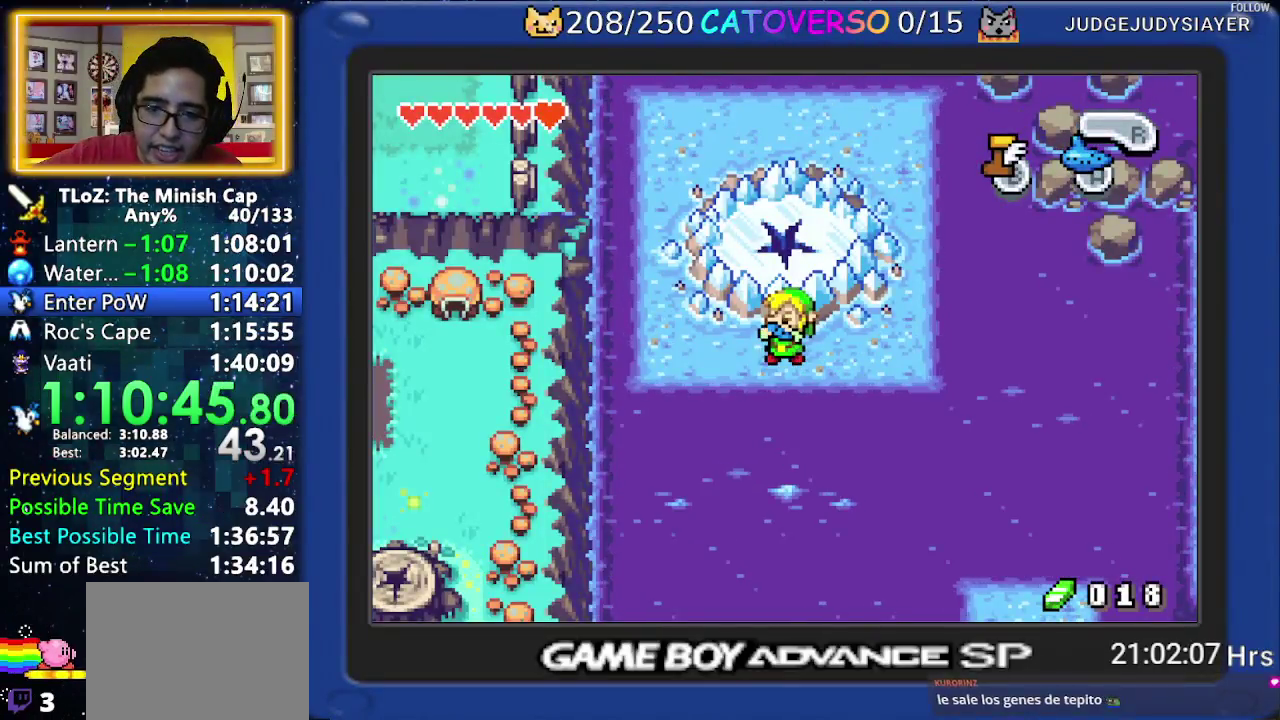
{"buttons": ["DPAD_LEFT"]}
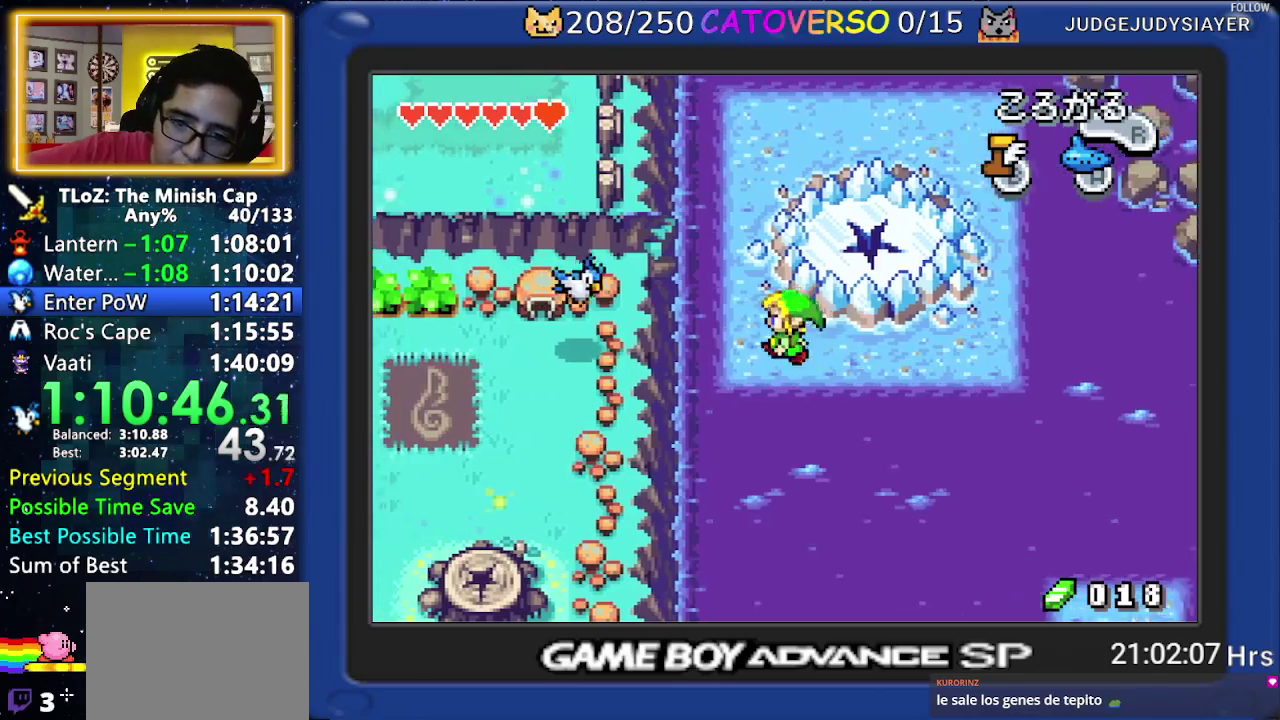
{"buttons": ["DPAD_LEFT"]}
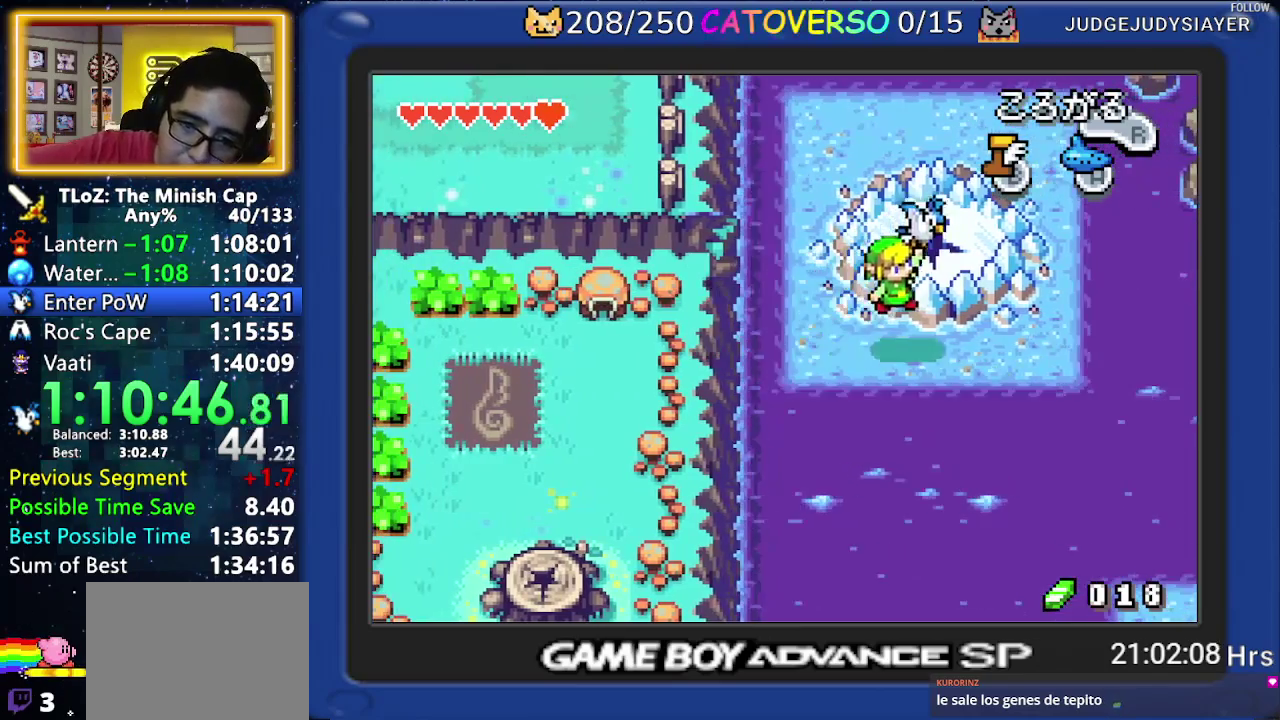
{"buttons": ["B"], "events": [[217, "DPAD_LEFT", "up"], [367, "B", "down"]]}
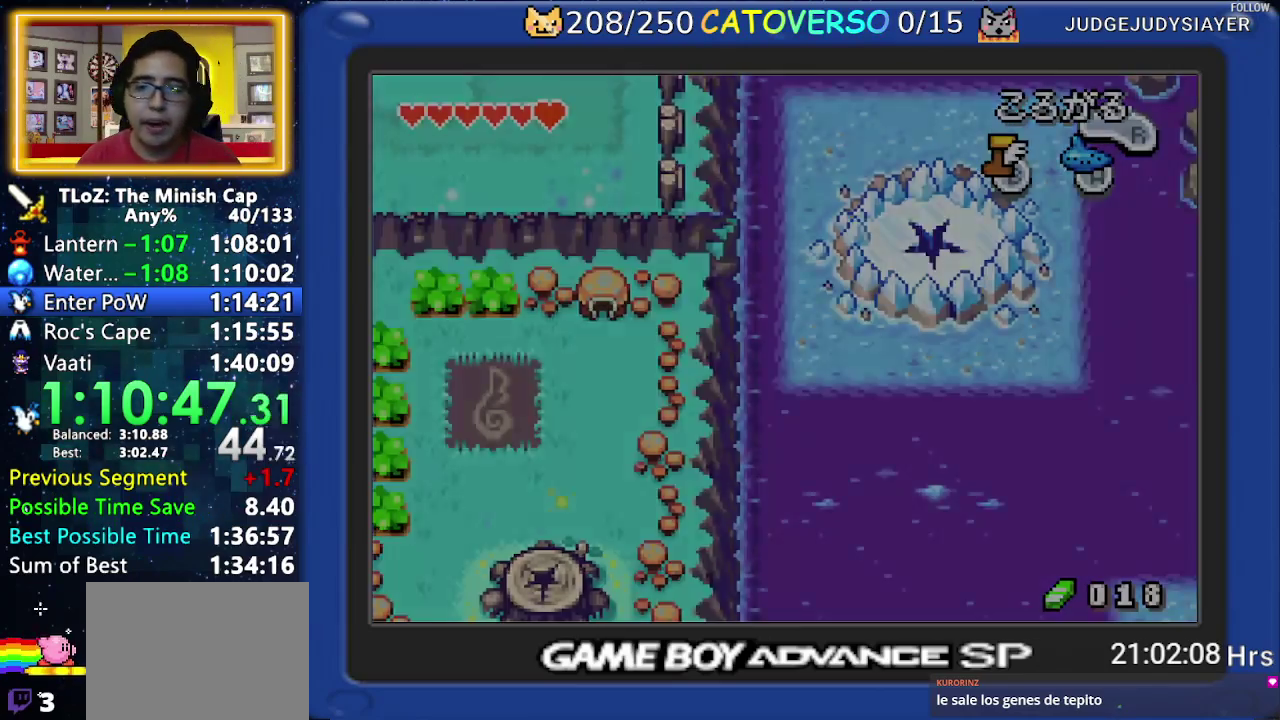
{"buttons": ["B"]}
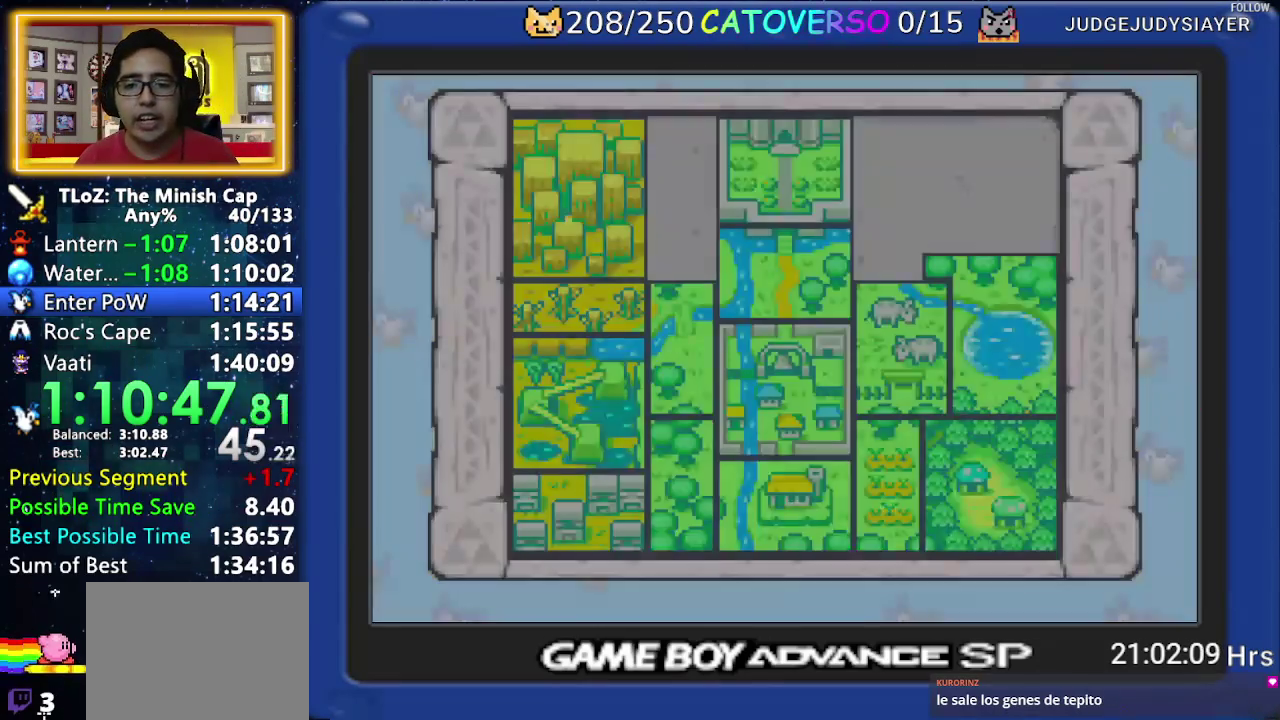
{"buttons": ["A", "B", "R1"], "events": [[133, "A", "down"], [167, "R1", "down"], [267, "R1", "up"], [283, "A", "up"], [317, "A", "down"], [333, "R1", "down"], [400, "R1", "up"], [417, "A", "up"], [450, "A", "down"], [467, "R1", "down"]]}
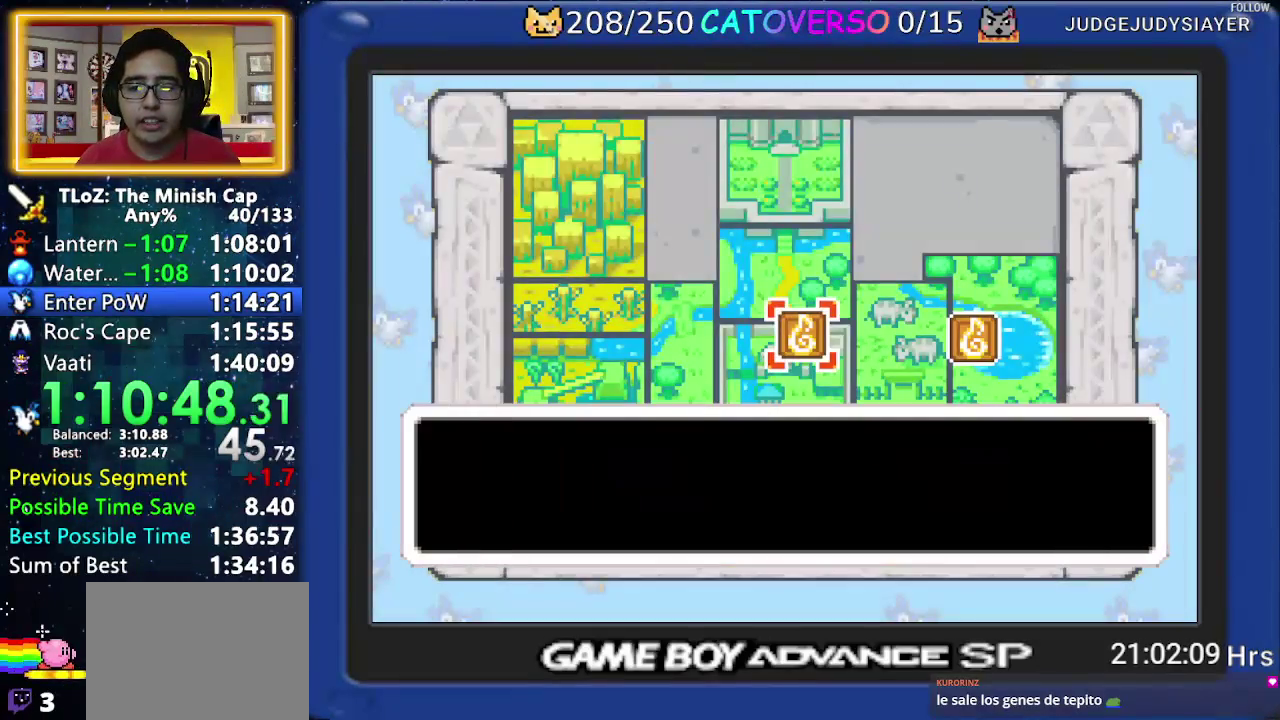
{"buttons": ["A", "B", "R1"], "events": [[33, "R1", "up"], [50, "A", "up"], [83, "A", "down"], [100, "R1", "down"], [167, "R1", "up"], [183, "A", "up"], [217, "A", "down"], [217, "R1", "down"], [283, "R1", "up"], [300, "A", "up"], [333, "A", "down"], [367, "R1", "down"], [417, "R1", "up"], [433, "A", "up"], [467, "A", "down"], [500, "R1", "down"]]}
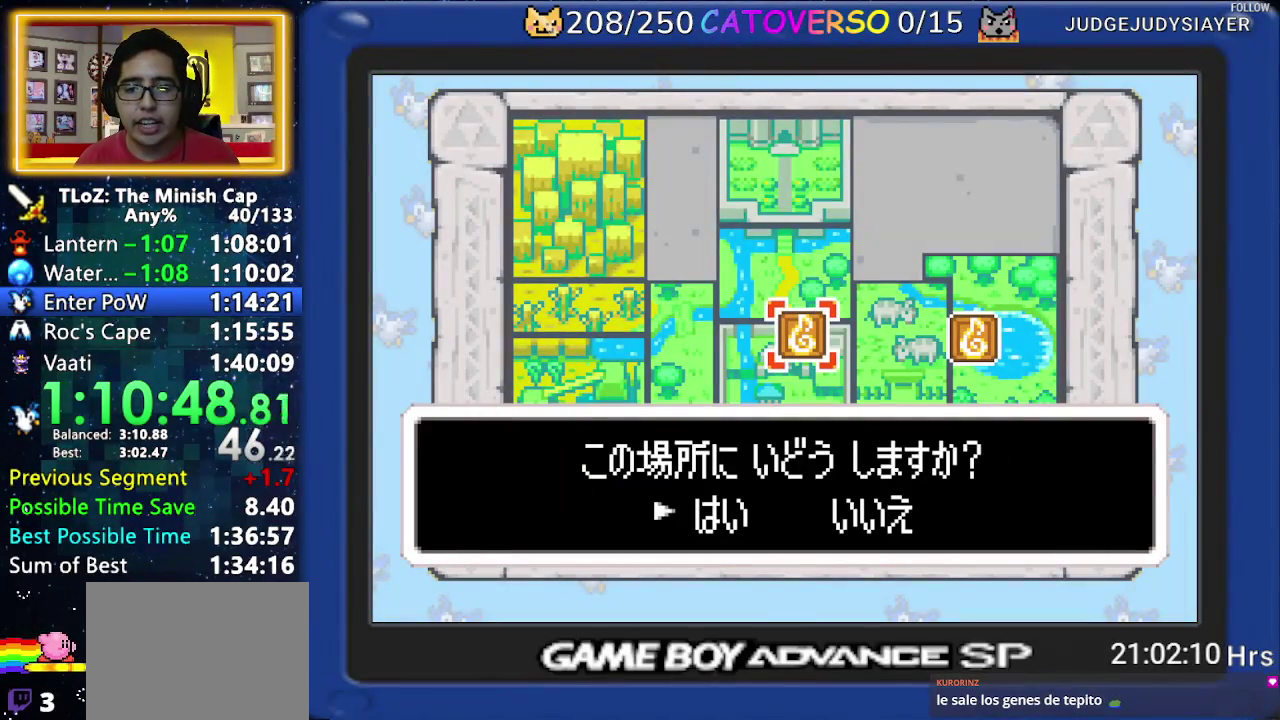
{"buttons": ["B"], "events": [[67, "R1", "up"], [83, "A", "up"], [117, "A", "down"], [167, "R1", "down"], [233, "A", "up"], [233, "R1", "up"]]}
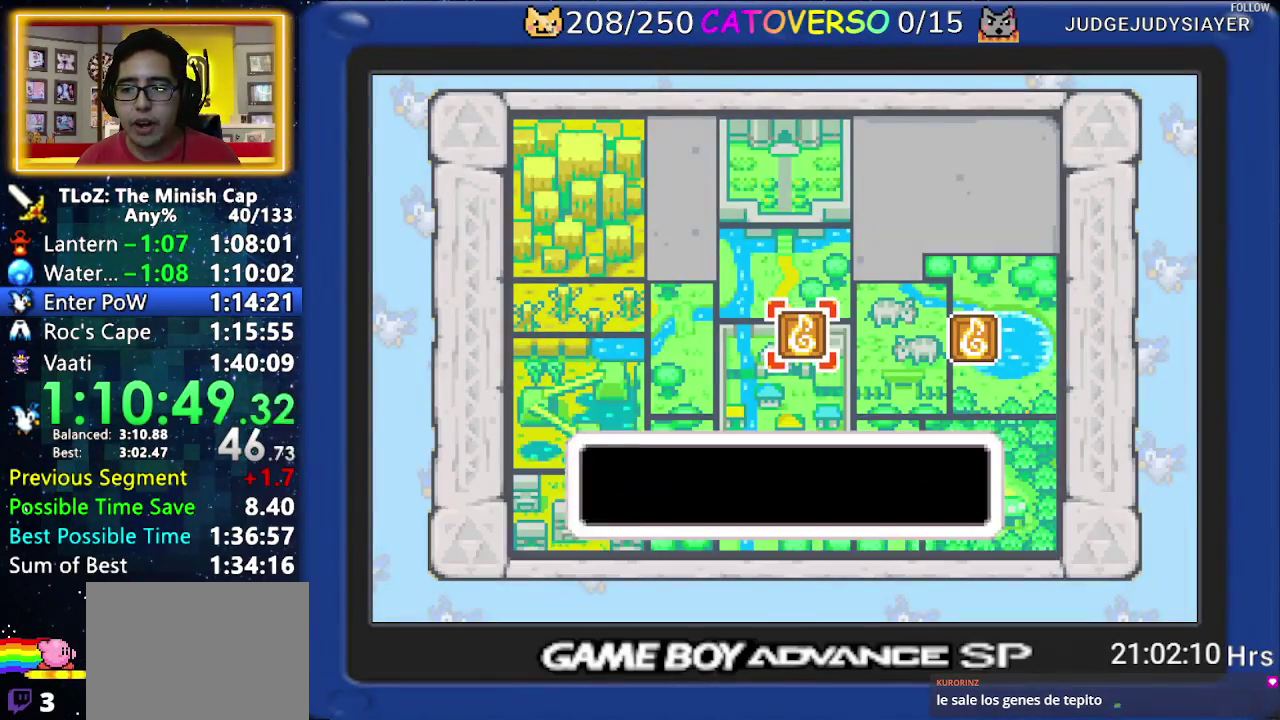
{"buttons": [], "events": [[267, "B", "up"]]}
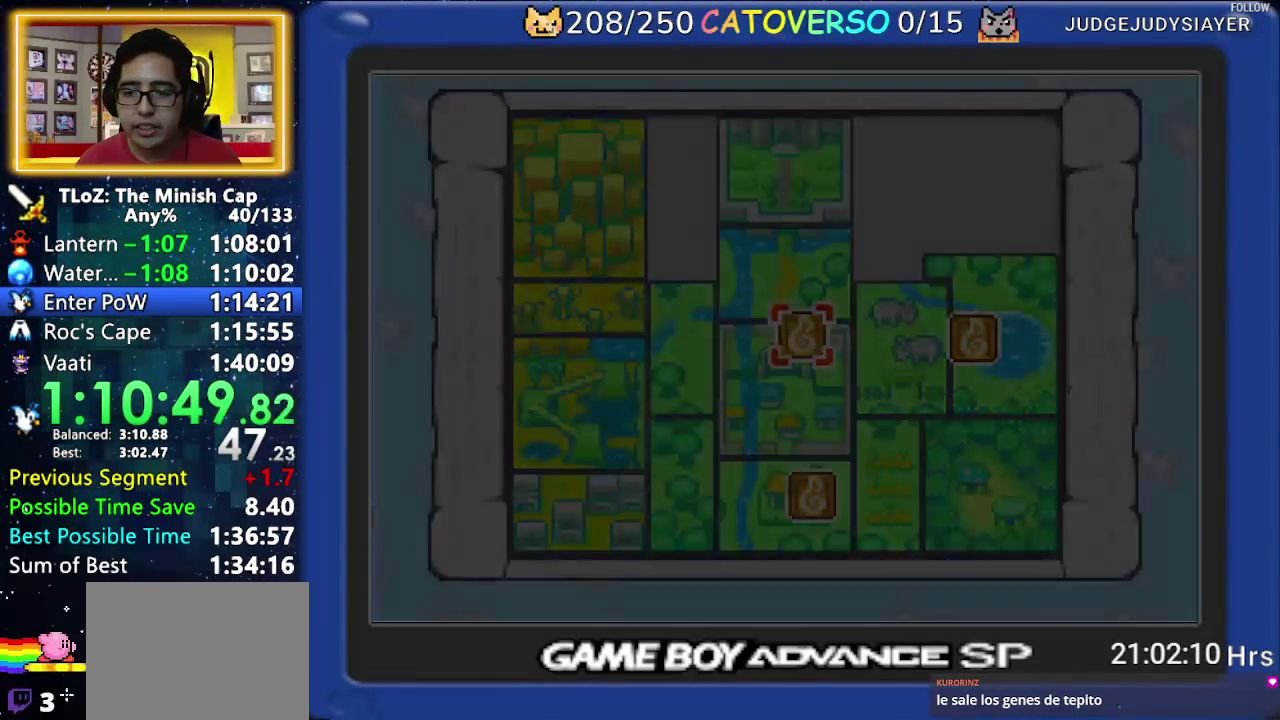
{"buttons": []}